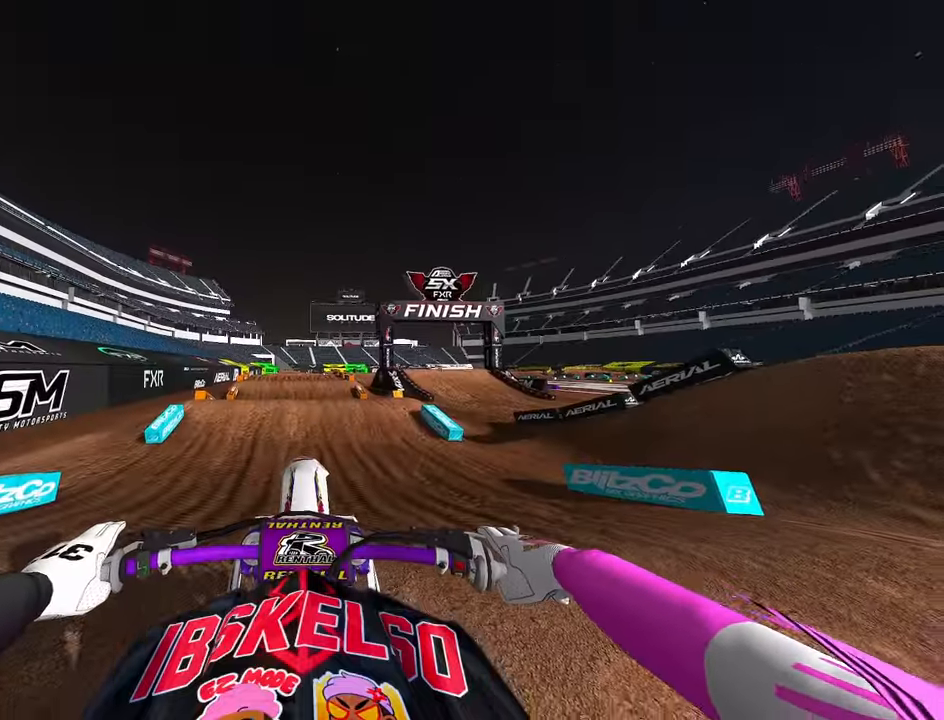
Gameplay with a controller (PlayStation layout); each line is a JSON object with the inputs held at the frame after it. "button_events" lists button changes between this image and that frame as [ms after this image, input, new state], when the widget could be followed in between (sticks are given only as held states). Not read: L1.
{"buttons": ["DPAD_UP"], "left_stick": "center", "right_stick": "center", "button_events": [[366, "DPAD_UP", "down"]]}
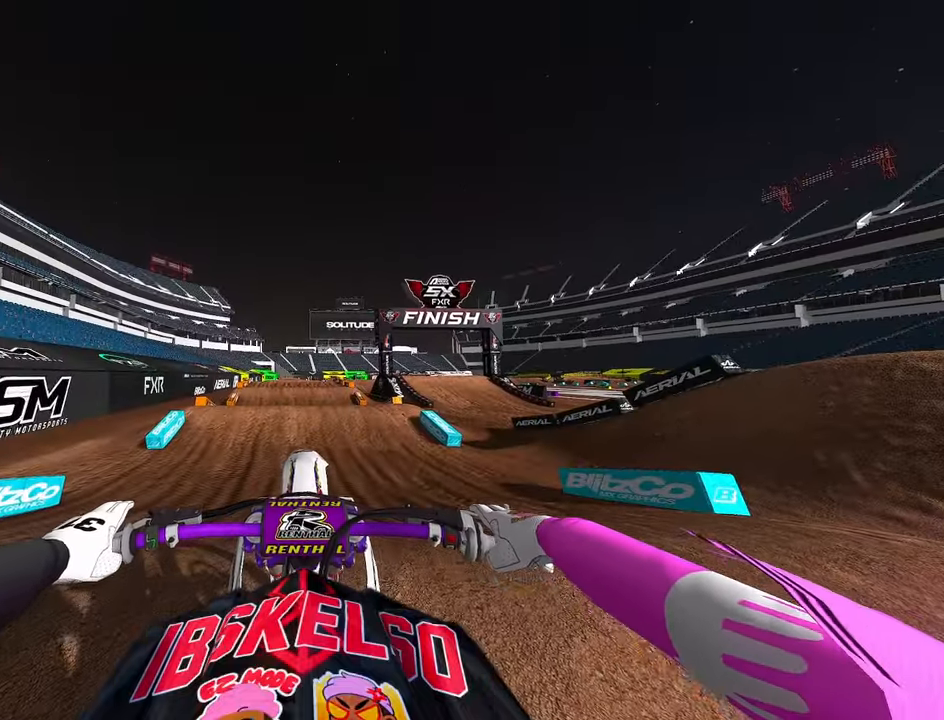
{"buttons": ["R2", "DPAD_UP"], "left_stick": "center", "right_stick": "center", "button_events": [[183, "R2", "down"], [300, "R3", "down"], [416, "R3", "up"]]}
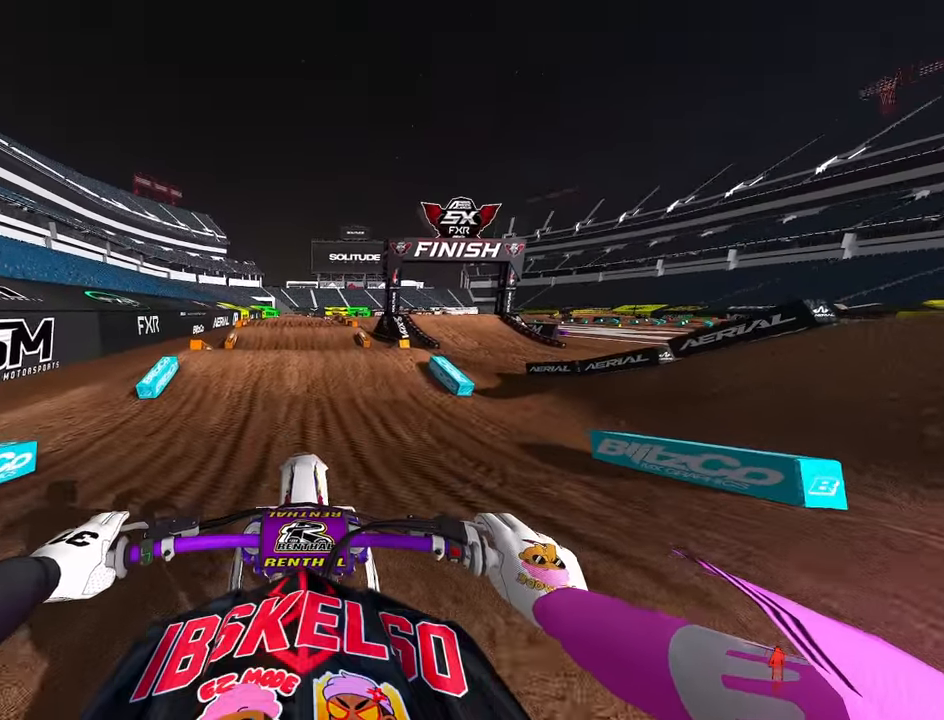
{"buttons": ["R2"], "left_stick": "center", "right_stick": "center", "button_events": [[16, "DPAD_UP", "up"], [66, "R2", "up"], [233, "R2", "down"]]}
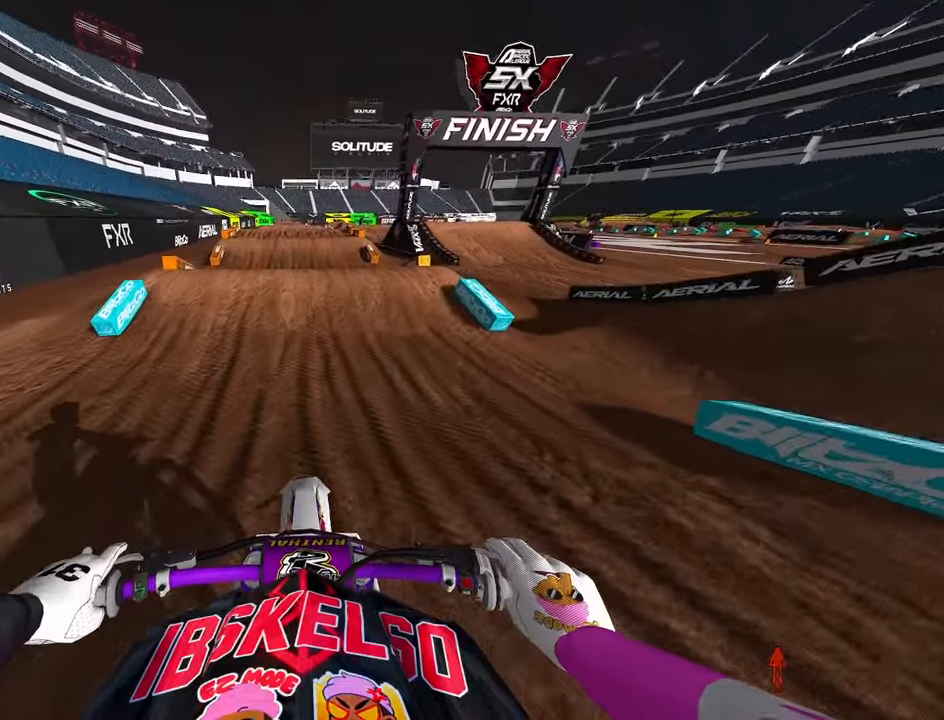
{"buttons": ["R2"], "left_stick": "center", "right_stick": "center", "button_events": []}
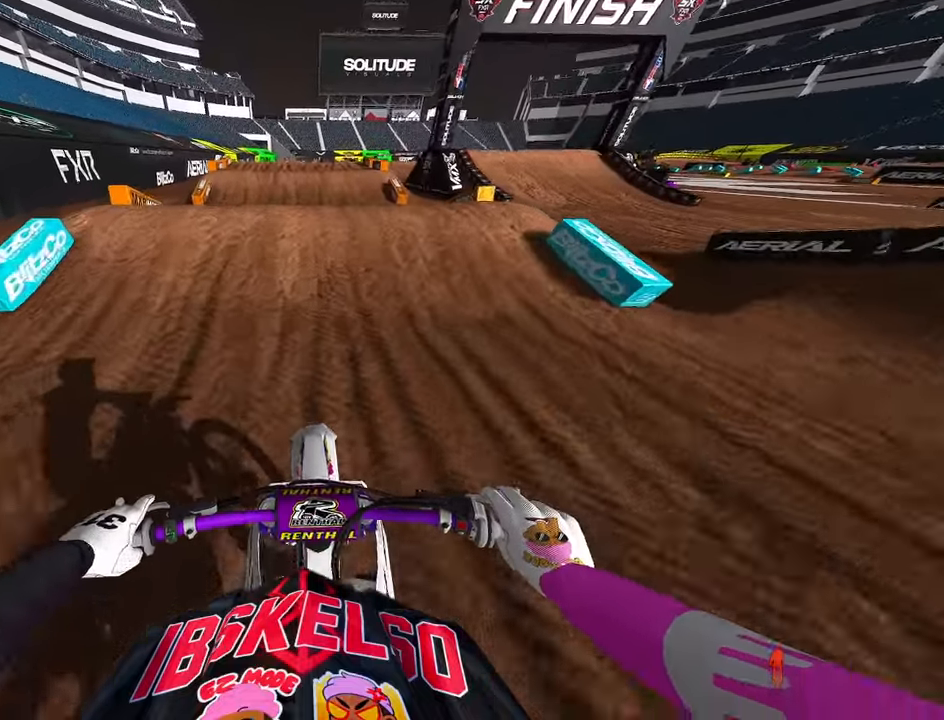
{"buttons": ["R2"], "left_stick": "center", "right_stick": "center", "button_events": []}
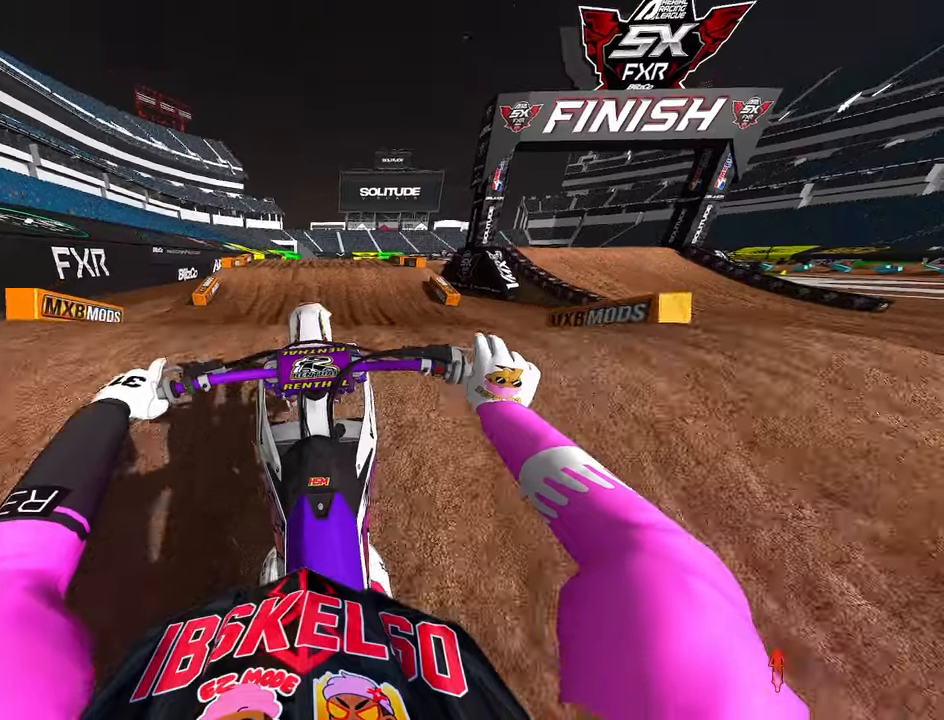
{"buttons": [], "left_stick": "center", "right_stick": "up"}
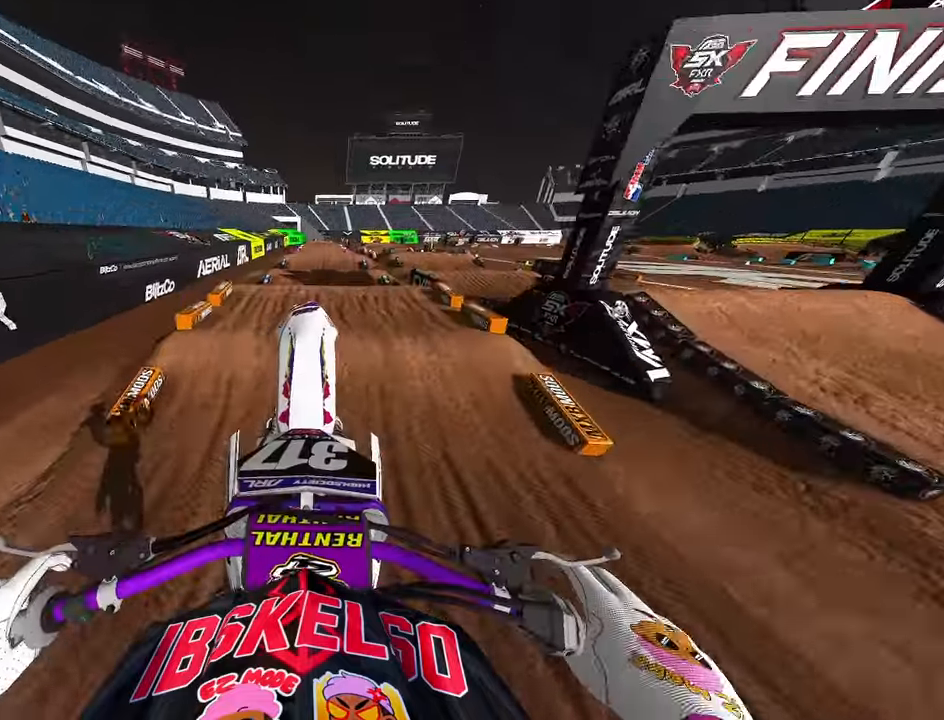
{"buttons": ["R2"], "left_stick": "center", "right_stick": "center", "button_events": [[350, "R2", "down"]]}
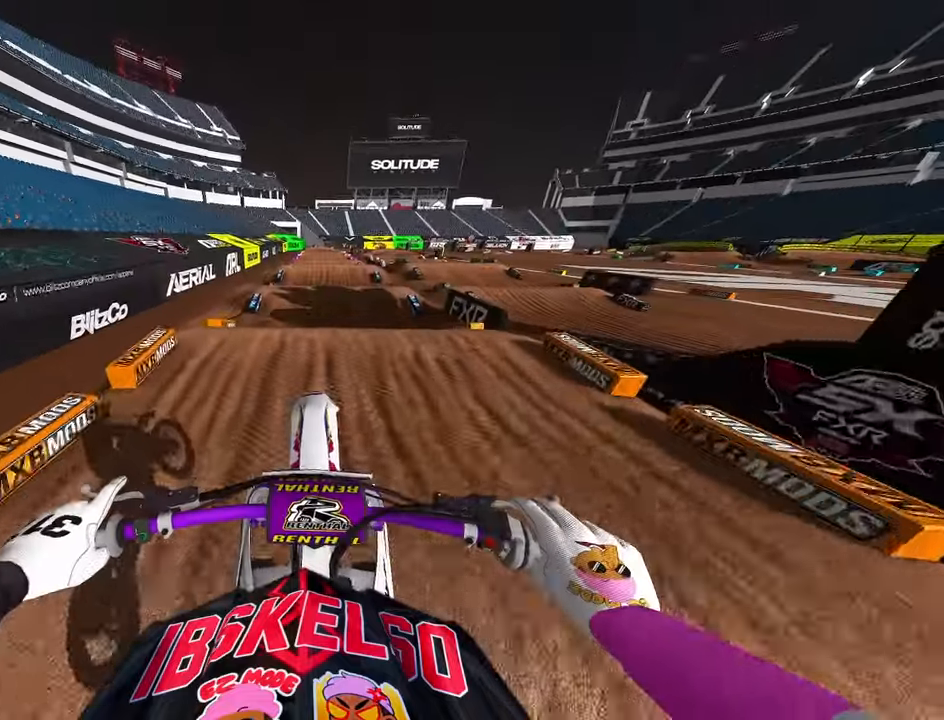
{"buttons": ["R2"], "left_stick": "center", "right_stick": "up", "button_events": [[33, "R3", "down"], [183, "R3", "up"]]}
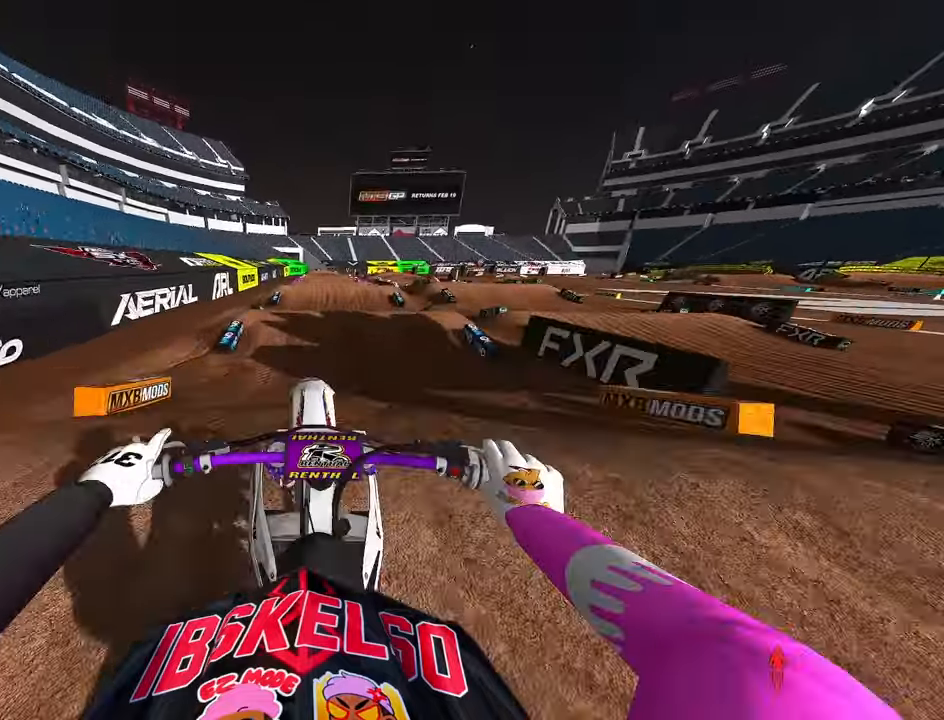
{"buttons": [], "left_stick": "center", "right_stick": "up", "button_events": [[133, "R3", "down"], [233, "R2", "up"], [250, "R3", "up"]]}
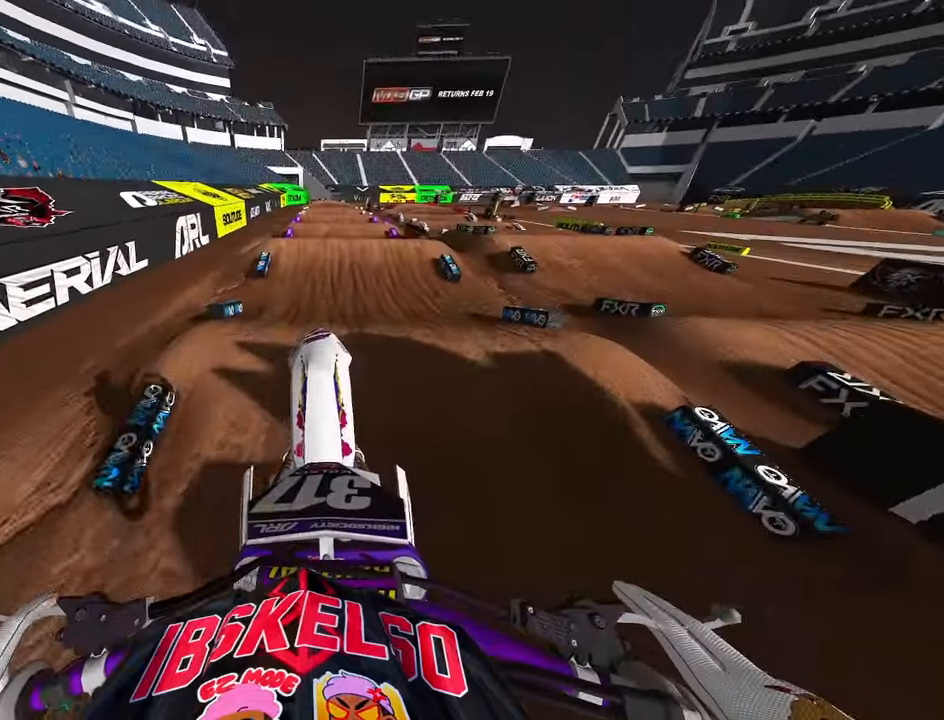
{"buttons": [], "left_stick": "center", "right_stick": "down-left", "button_events": []}
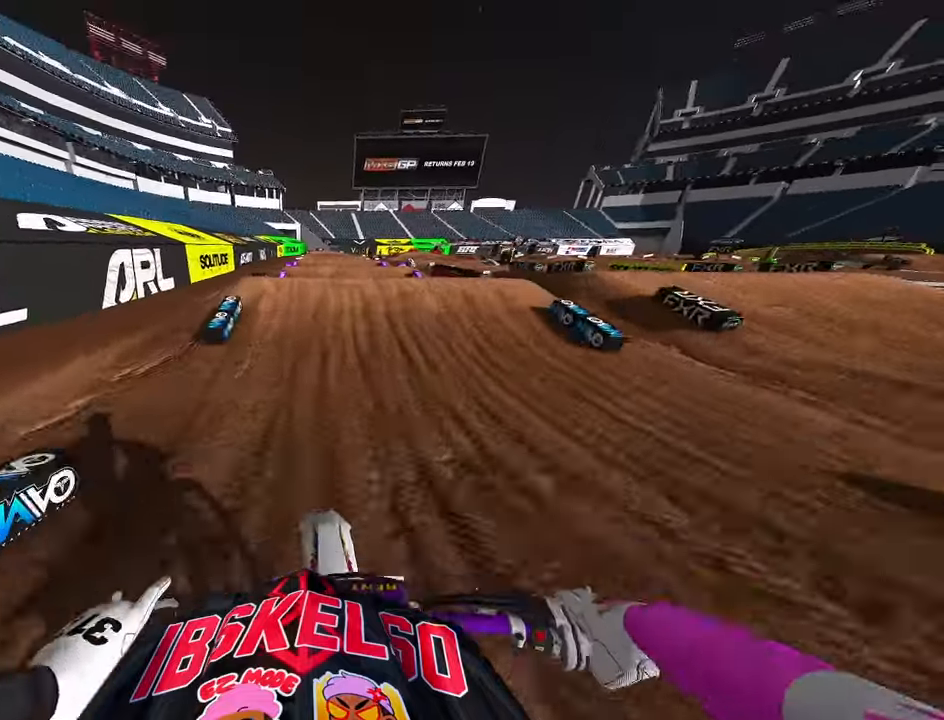
{"buttons": [], "left_stick": "center", "right_stick": "center", "button_events": [[50, "R2", "down"], [350, "R2", "up"]]}
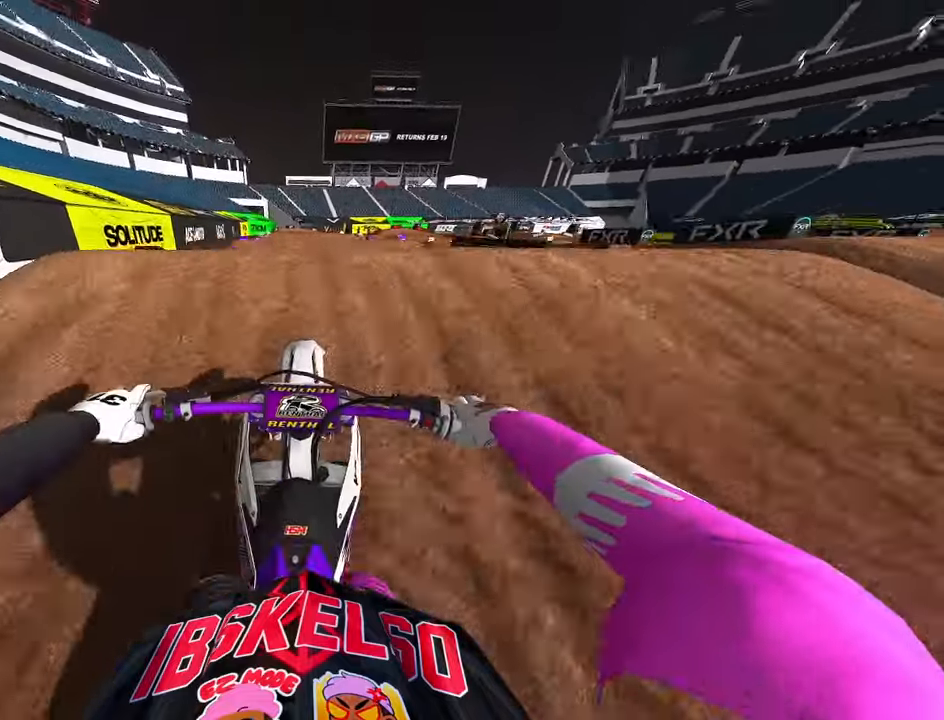
{"buttons": ["R2"], "left_stick": "left", "right_stick": "up", "button_events": [[366, "R2", "down"]]}
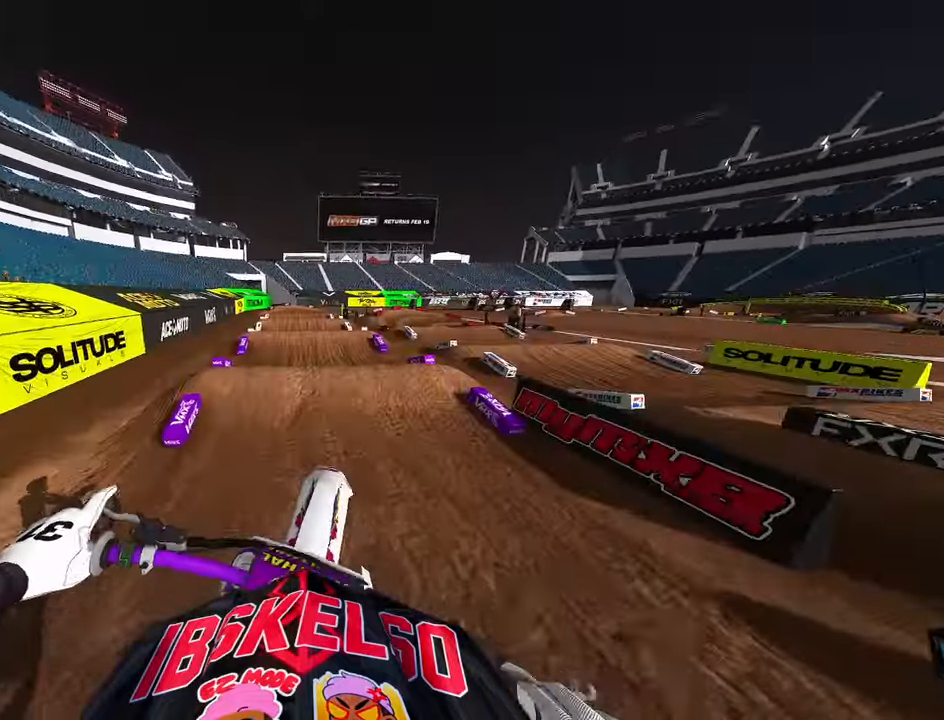
{"buttons": [], "left_stick": "center", "right_stick": "center", "button_events": [[100, "R2", "up"]]}
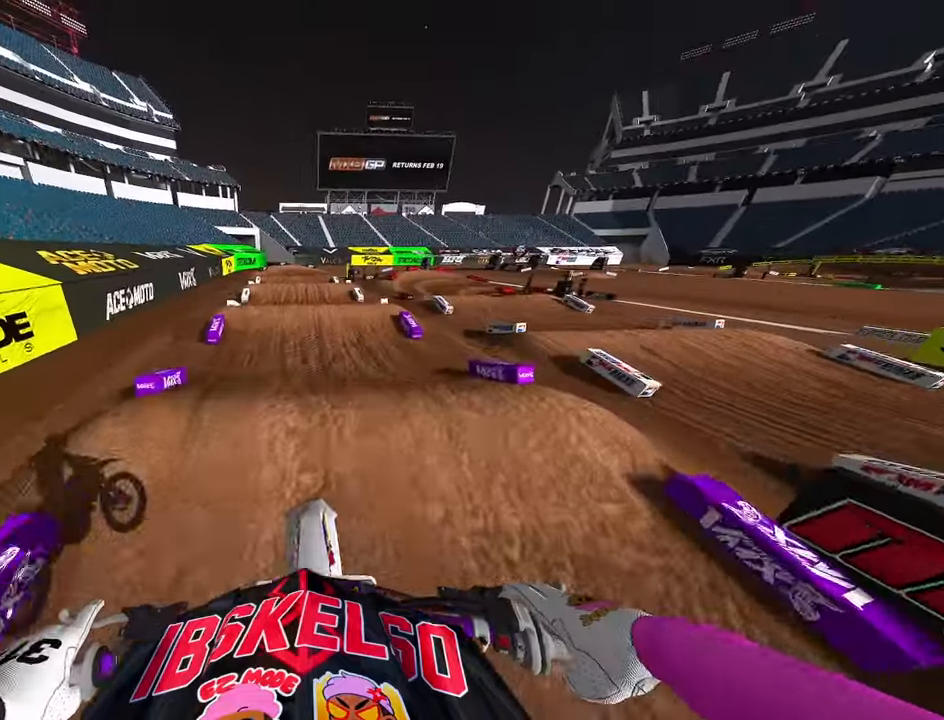
{"buttons": [], "left_stick": "center", "right_stick": "center", "button_events": []}
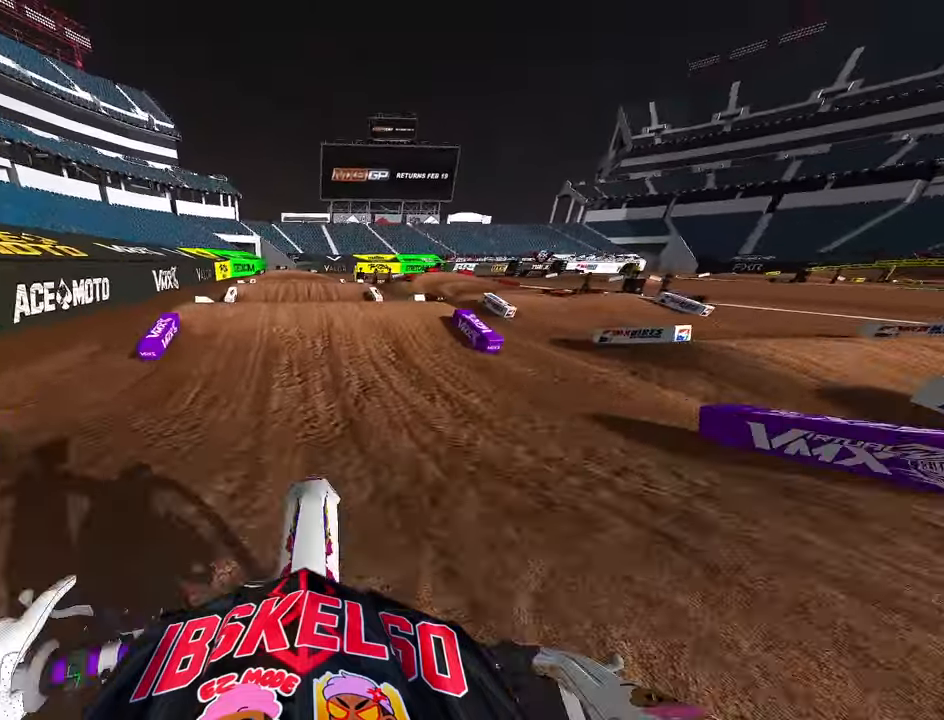
{"buttons": [], "left_stick": "center", "right_stick": "center", "button_events": []}
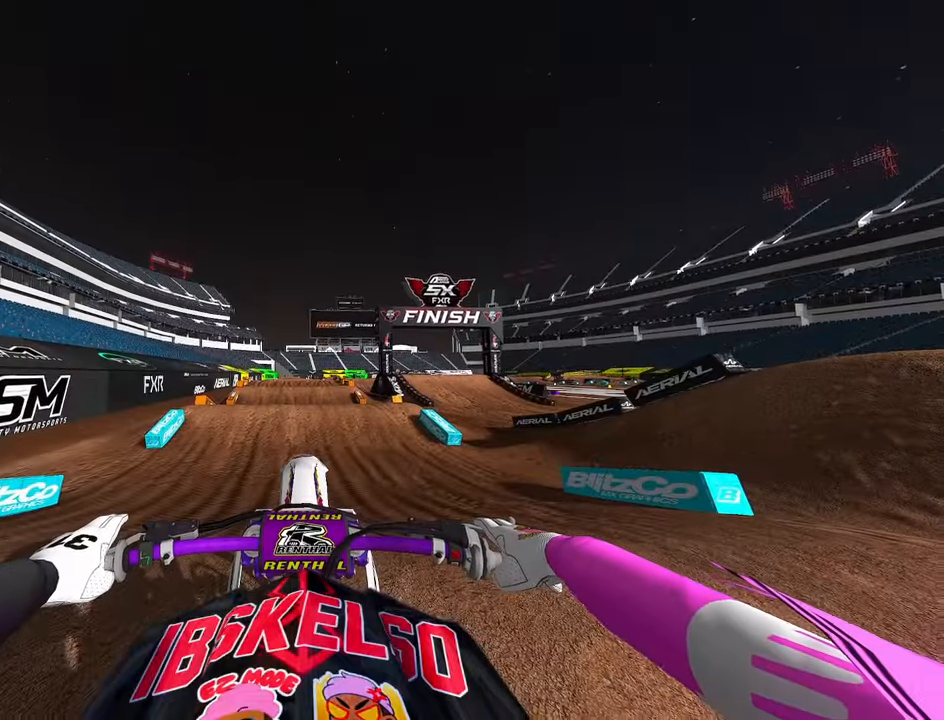
{"buttons": ["DPAD_UP"], "left_stick": "center", "right_stick": "center", "button_events": [[416, "DPAD_UP", "down"]]}
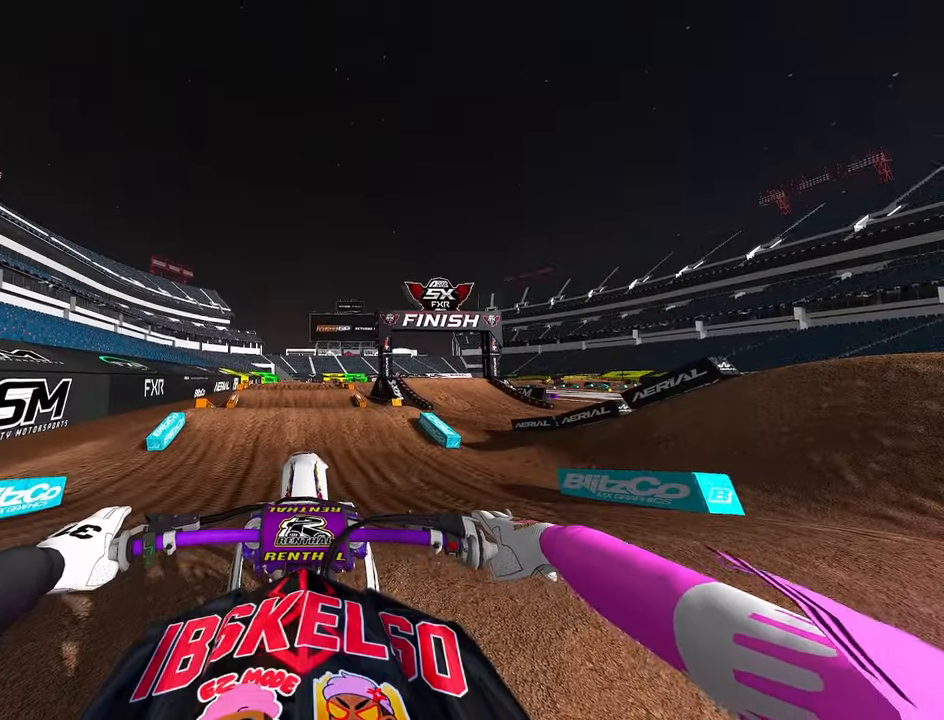
{"buttons": ["R2", "DPAD_UP"], "left_stick": "center", "right_stick": "center", "button_events": [[366, "R2", "down"]]}
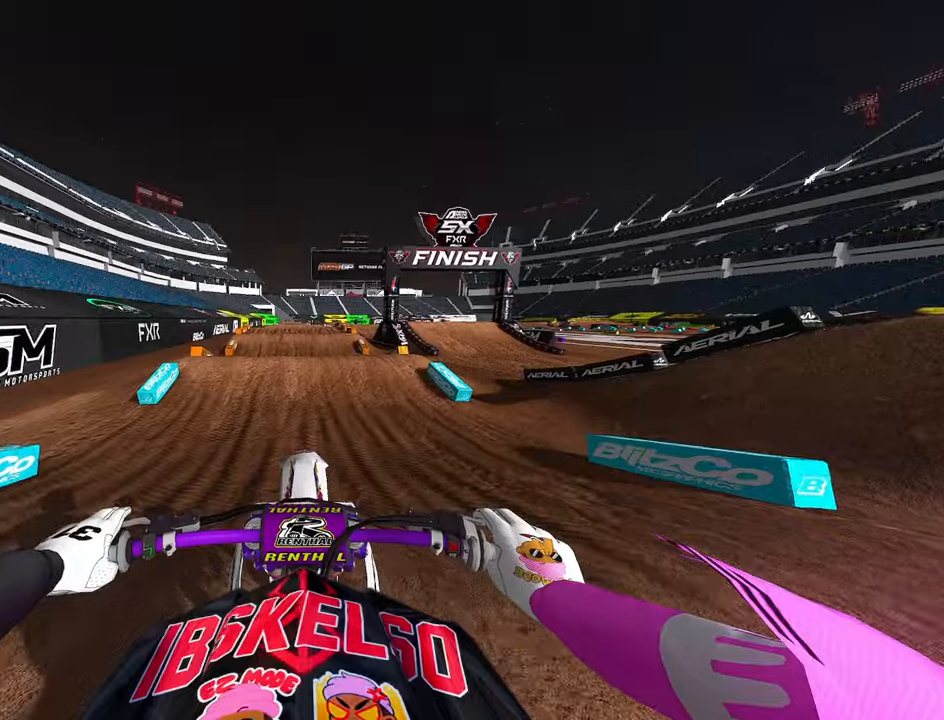
{"buttons": ["R2"], "left_stick": "center", "right_stick": "center", "button_events": [[16, "DPAD_UP", "up"], [66, "R3", "down"], [216, "R3", "up"]]}
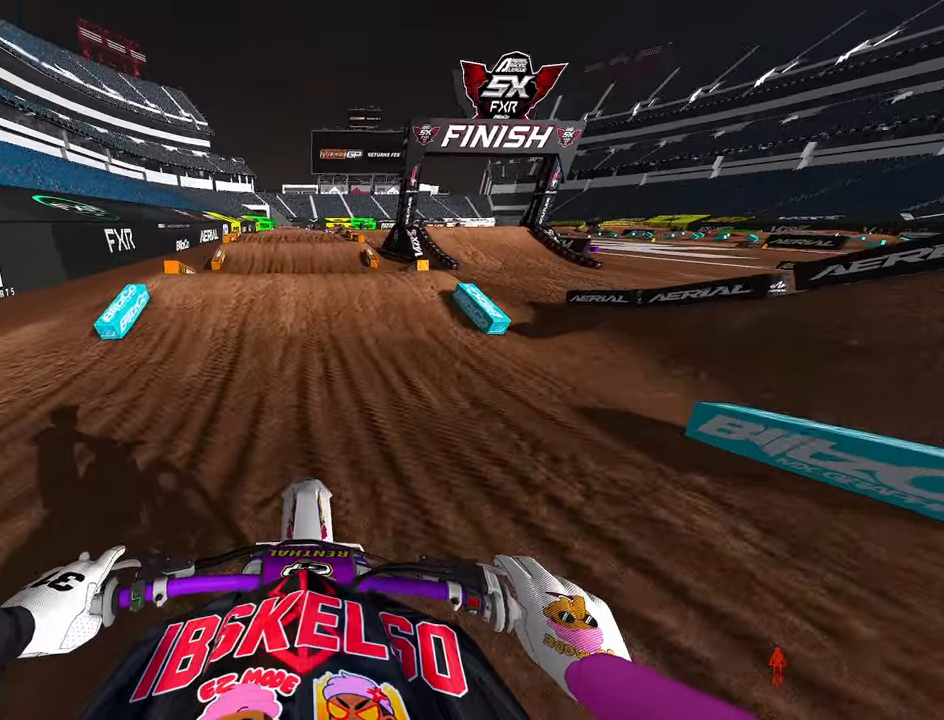
{"buttons": ["R2"], "left_stick": "center", "right_stick": "center", "button_events": []}
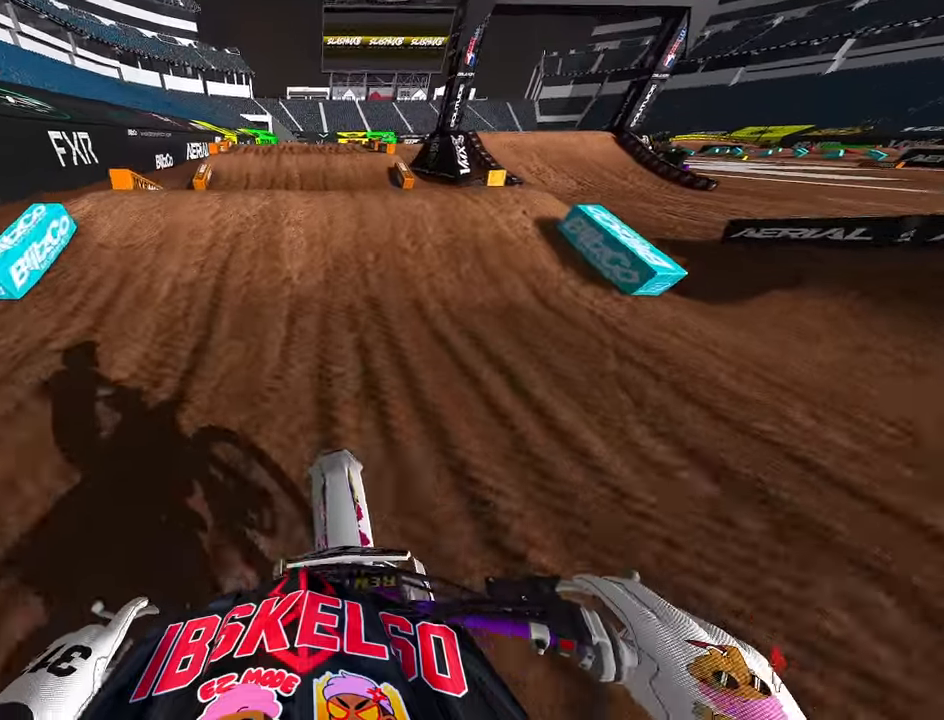
{"buttons": ["R2"], "left_stick": "center", "right_stick": "center", "button_events": []}
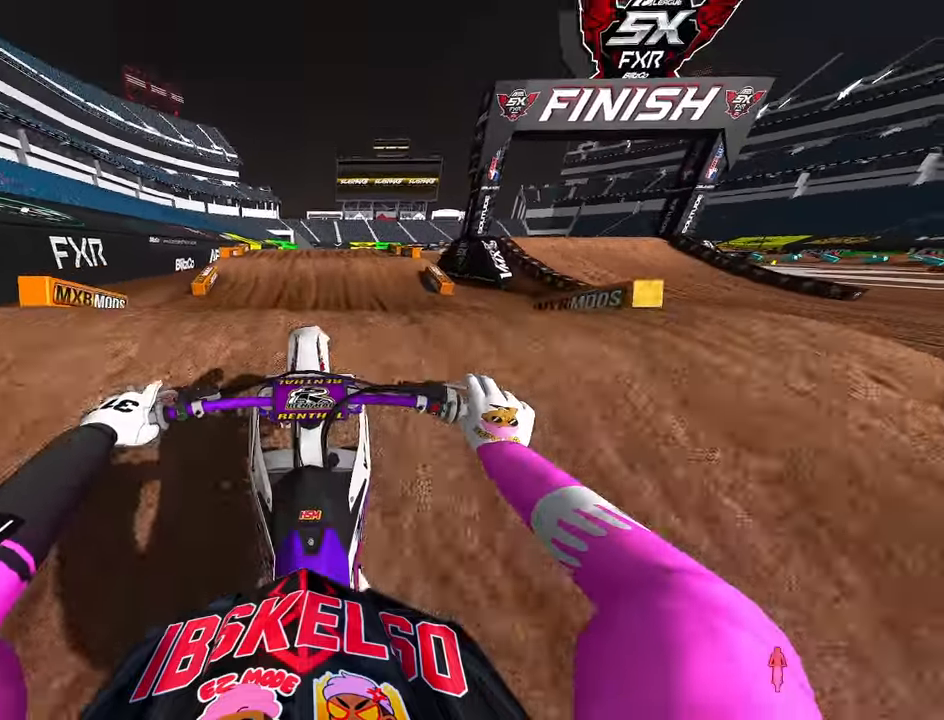
{"buttons": [], "left_stick": "center", "right_stick": "center", "button_events": [[183, "R3", "down"], [316, "R3", "up"], [416, "R2", "up"]]}
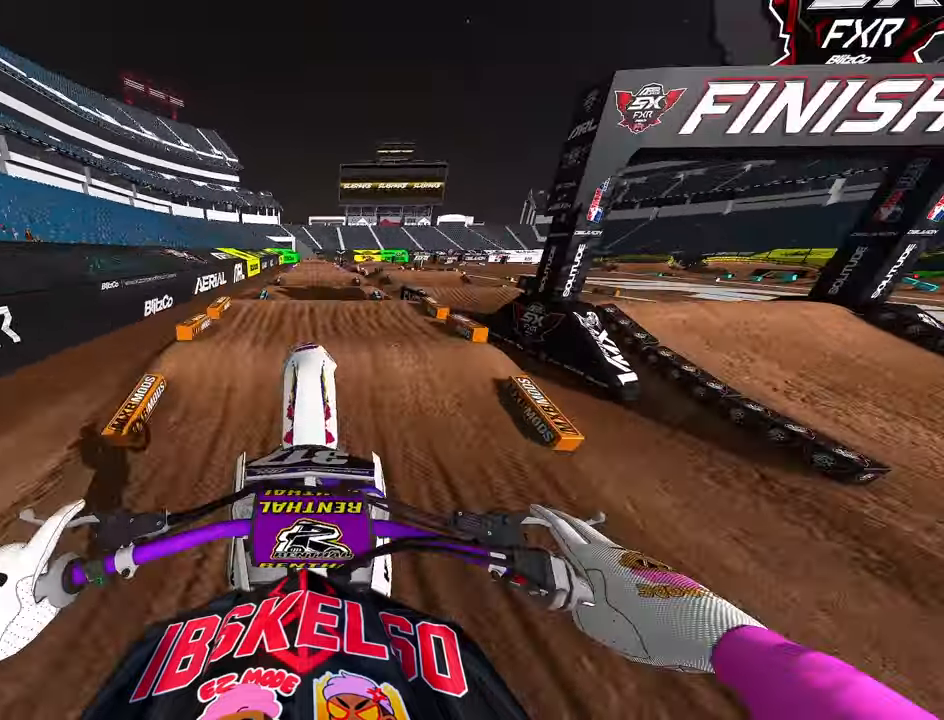
{"buttons": ["R2"], "left_stick": "center", "right_stick": "center", "button_events": [[133, "R2", "down"], [250, "R3", "down"], [350, "R3", "up"]]}
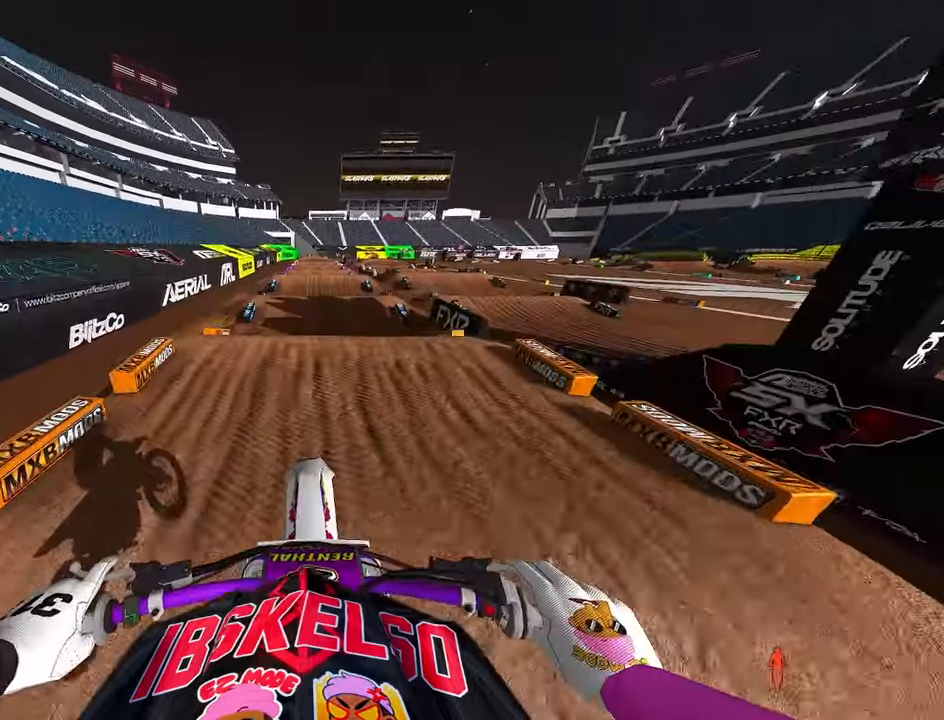
{"buttons": ["R2"], "left_stick": "center", "right_stick": "up", "button_events": []}
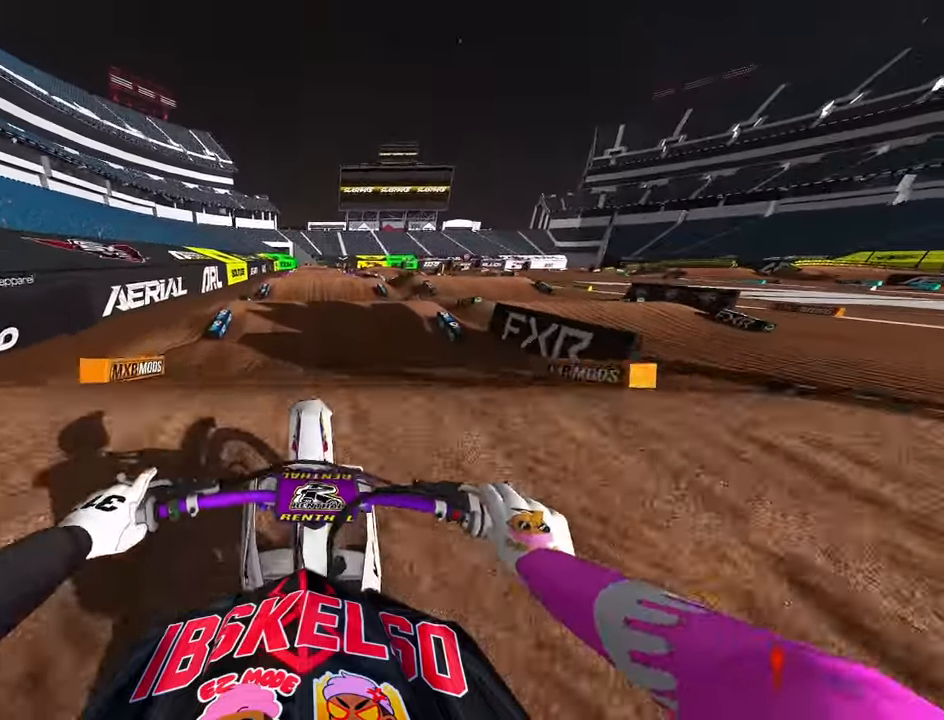
{"buttons": [], "left_stick": "center", "right_stick": "up", "button_events": [[100, "R3", "down"], [216, "R3", "up"], [466, "R2", "up"]]}
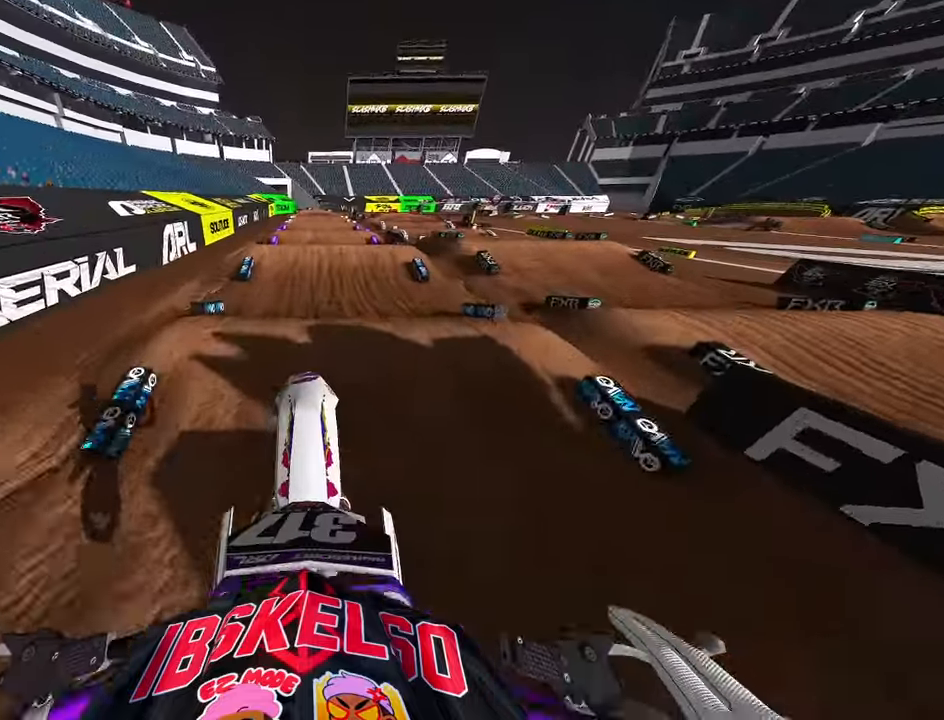
{"buttons": ["R2"], "left_stick": "center", "right_stick": "down-left", "button_events": [[450, "R2", "down"]]}
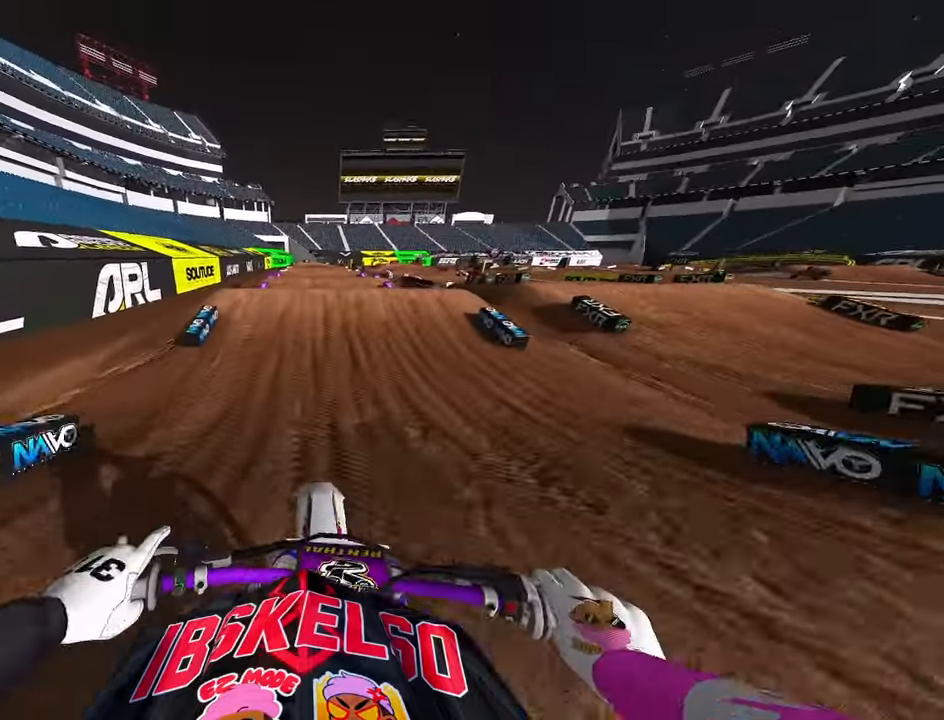
{"buttons": [], "left_stick": "center", "right_stick": "center", "button_events": [[283, "R2", "up"]]}
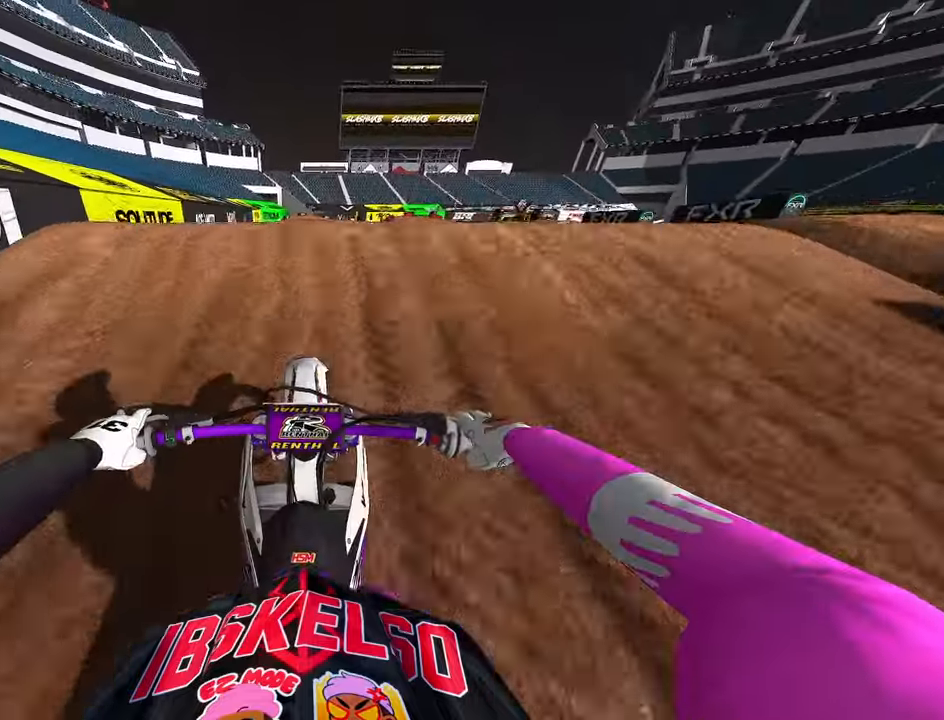
{"buttons": [], "left_stick": "center", "right_stick": "center", "button_events": []}
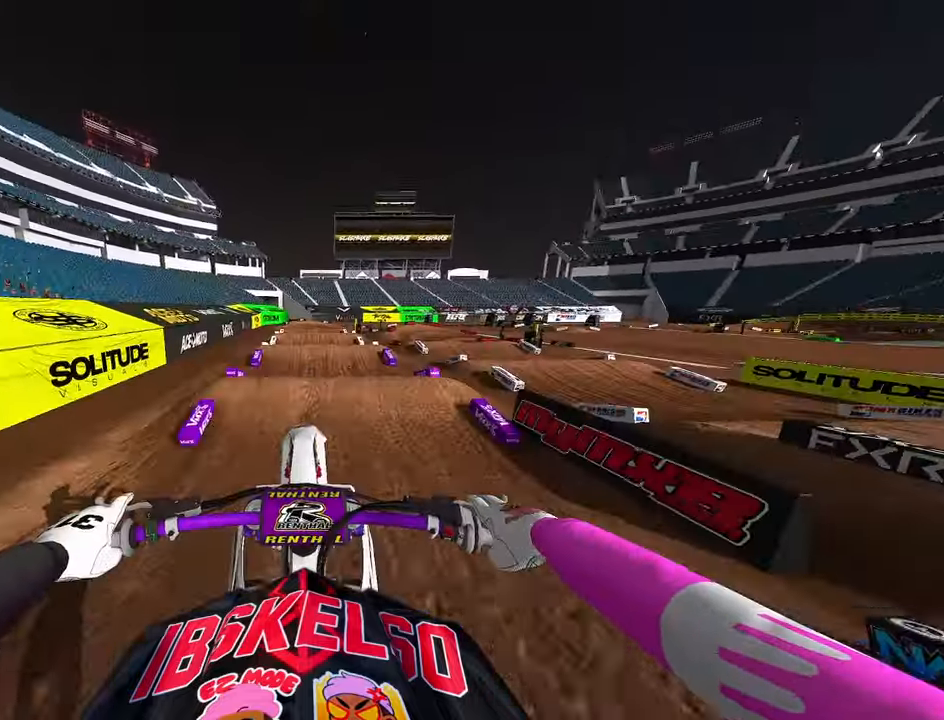
{"buttons": [], "left_stick": "center", "right_stick": "center", "button_events": []}